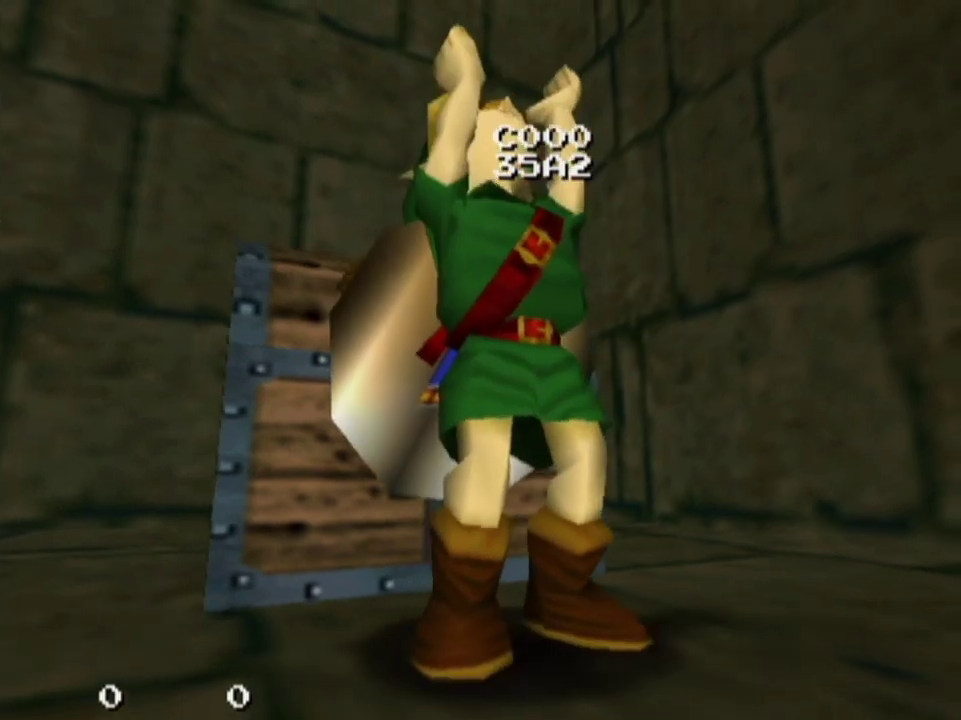
Gameplay with a controller; each line is a JSON object with the inputs held at the frame after it (dt_ms = milliseconds from this image to that frame). "events" lists button and stick changes between this image and that frame as [ms after this image, input, new state], when the widget could be followed in between. Not read: L3 R3.
{"dt_ms": 700, "buttons": ["CROSS"], "left_stick": "center", "right_stick": "center", "events": [[667, "CROSS", "down"]]}
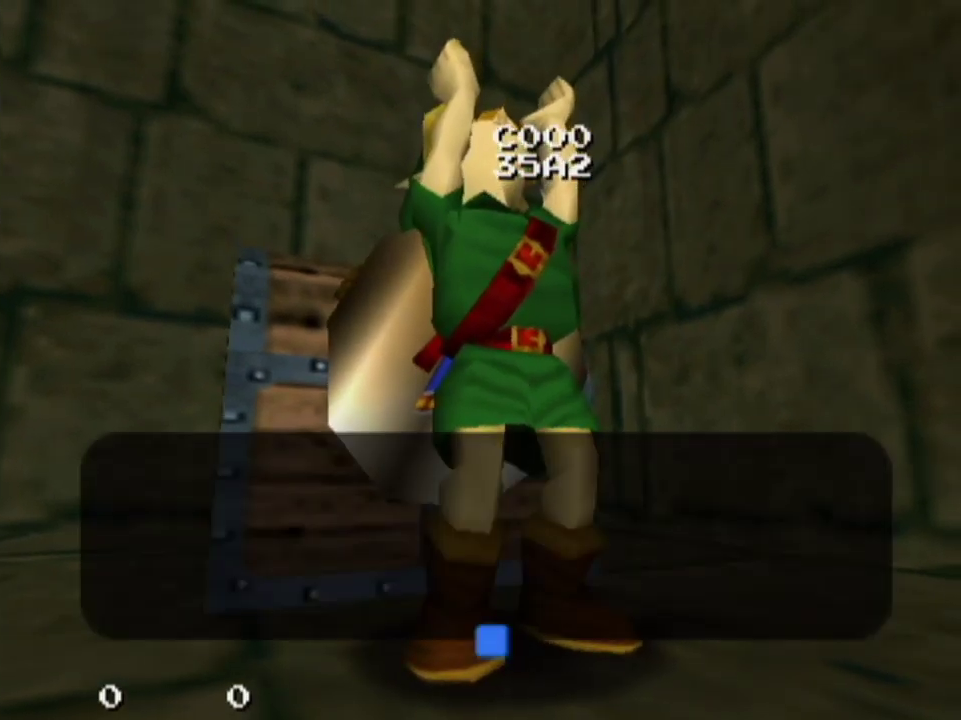
{"dt_ms": 200, "buttons": [], "left_stick": "center", "right_stick": "down", "events": [[33, "CROSS", "up"], [200, "right_stick", "down"]]}
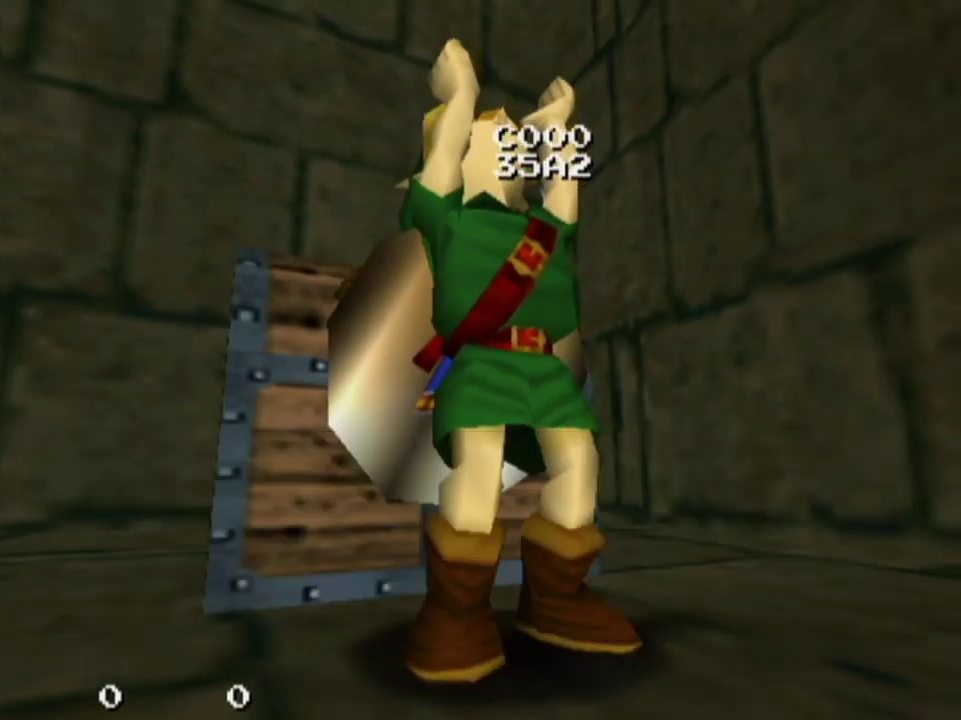
{"dt_ms": 600, "buttons": [], "left_stick": "center", "right_stick": "center", "events": [[100, "SQUARE", "down"], [100, "right_stick", "center"], [233, "SQUARE", "up"]]}
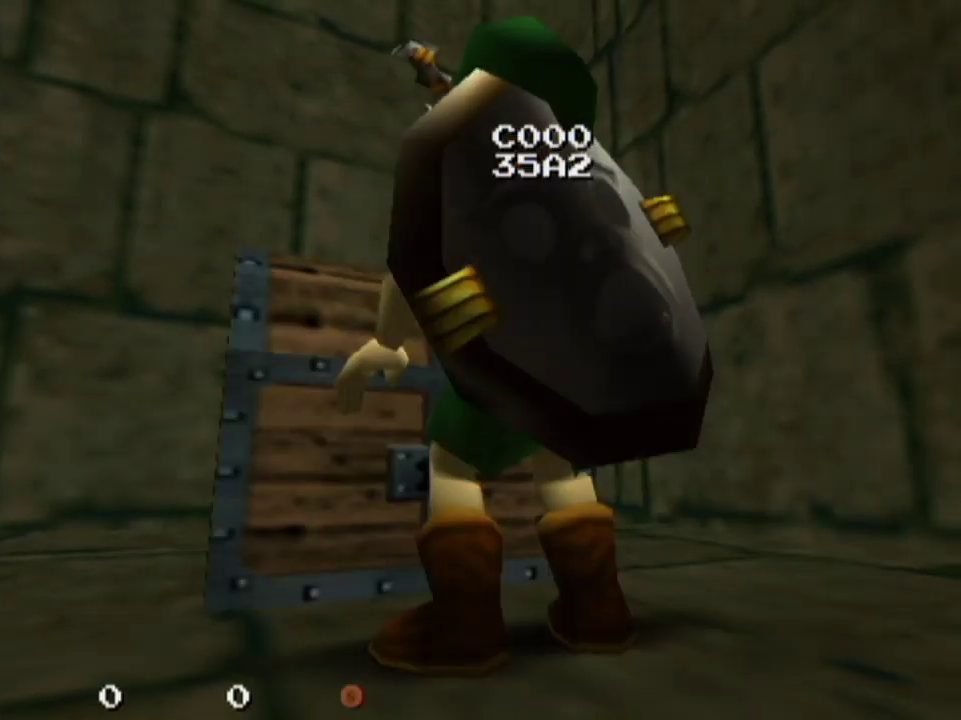
{"dt_ms": 600, "buttons": ["L1"], "left_stick": "center", "right_stick": "center", "events": [[533, "L1", "down"]]}
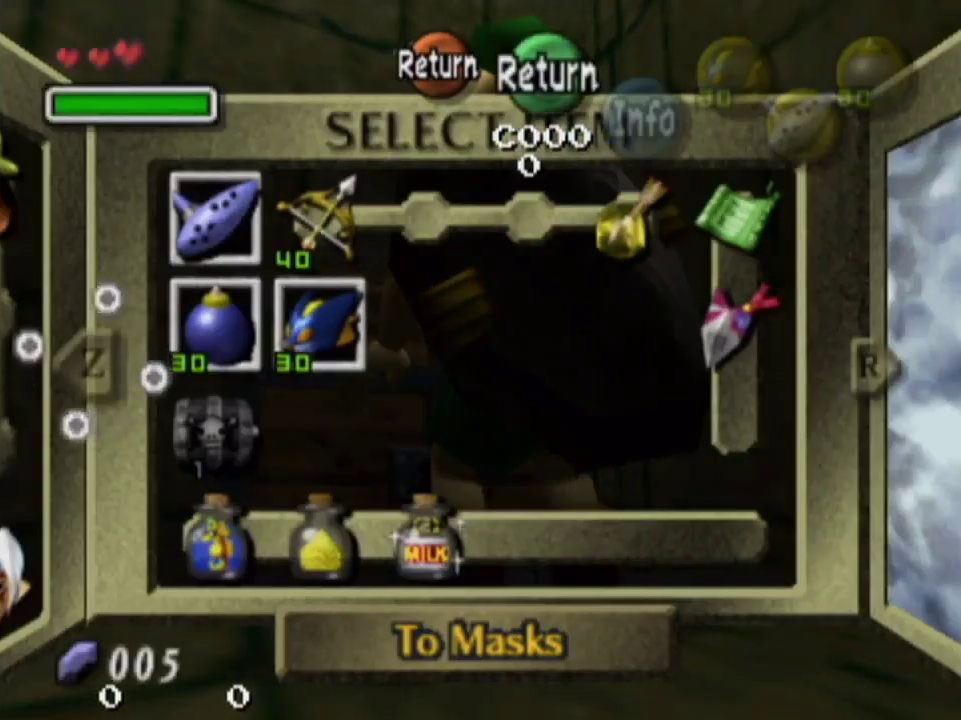
{"dt_ms": 300, "buttons": [], "left_stick": "center", "right_stick": "center", "events": [[33, "L1", "up"]]}
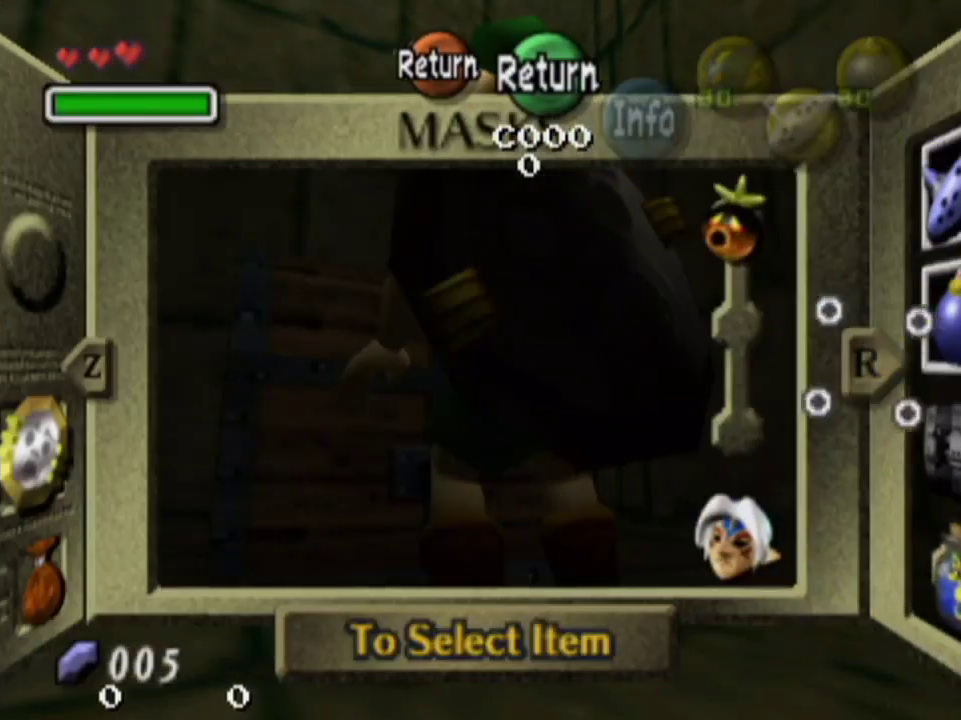
{"dt_ms": 300, "buttons": [], "left_stick": "center", "right_stick": "center", "events": [[33, "left_stick", "left"], [133, "left_stick", "center"], [200, "left_stick", "down"], [300, "left_stick", "center"]]}
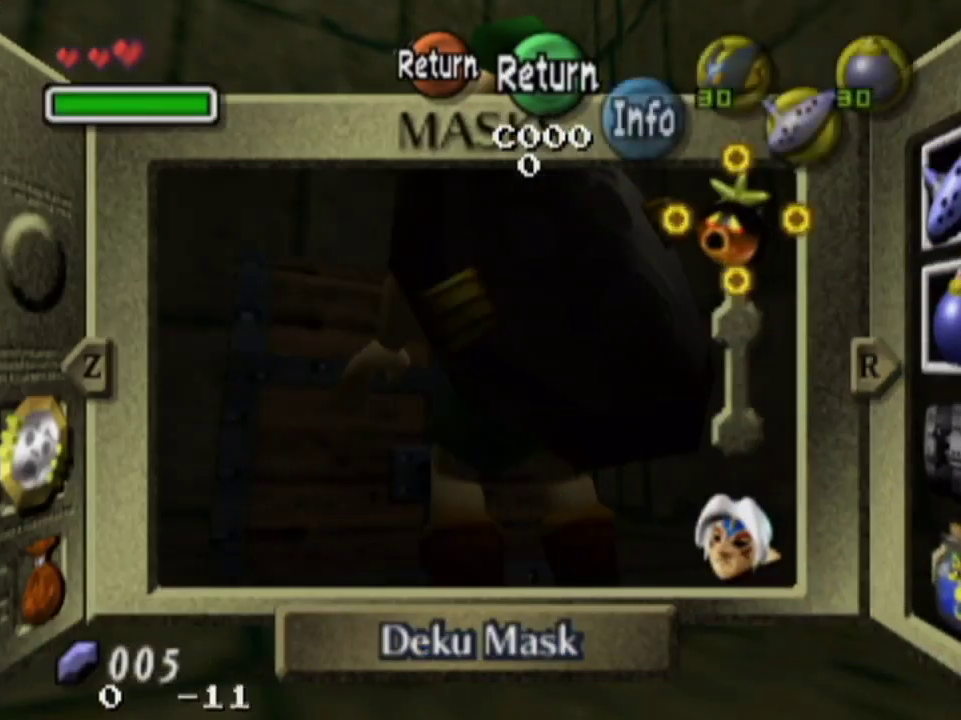
{"dt_ms": 300, "buttons": [], "left_stick": "down", "right_stick": "center", "events": [[100, "left_stick", "down"]]}
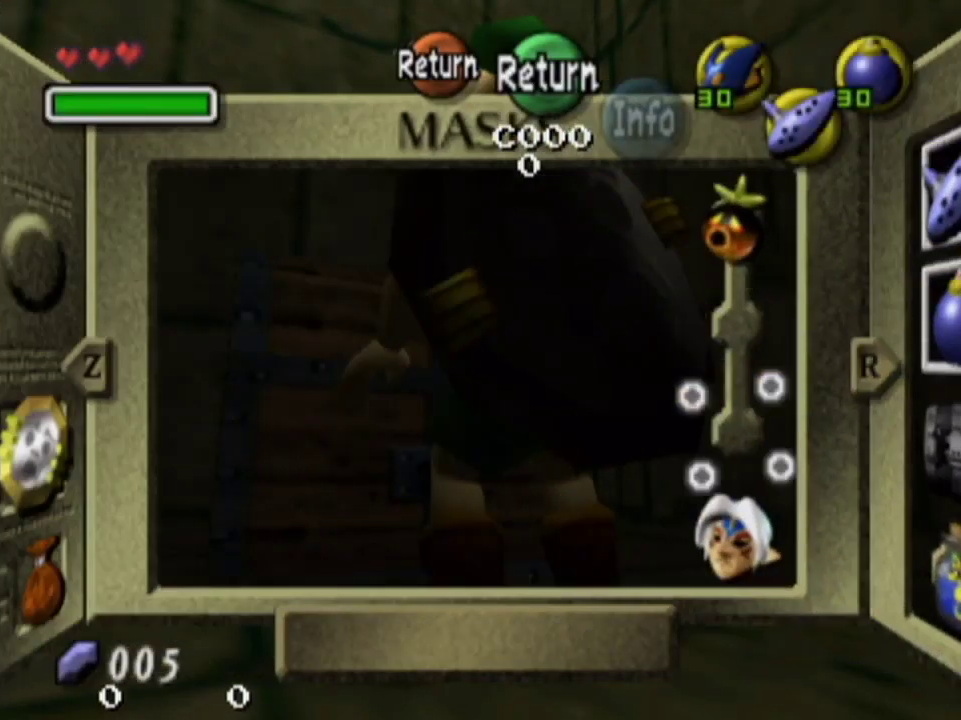
{"dt_ms": 500, "buttons": [], "left_stick": "center", "right_stick": "center", "events": [[67, "left_stick", "center"], [433, "R1", "down"], [500, "R1", "up"]]}
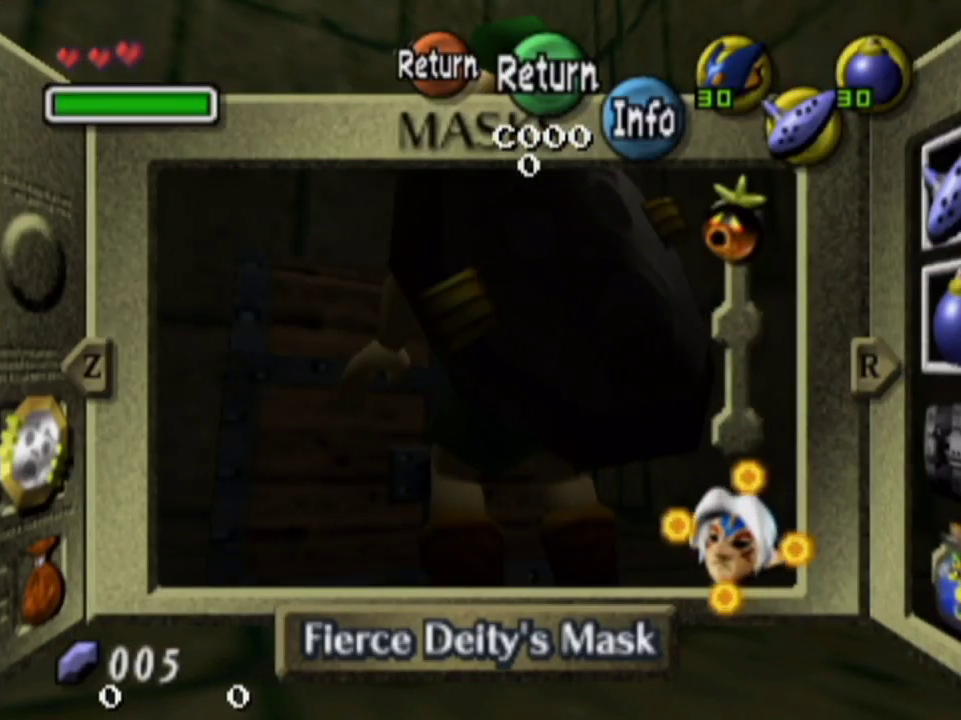
{"dt_ms": 300, "buttons": ["R1"], "left_stick": "center", "right_stick": "center", "events": [[267, "R1", "down"]]}
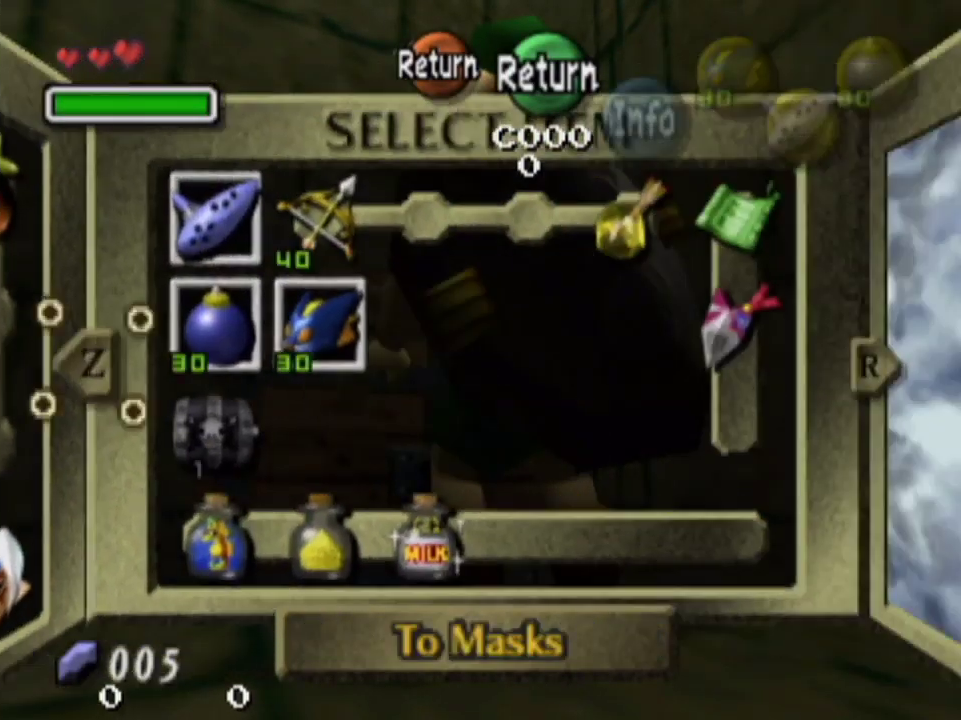
{"dt_ms": 400, "buttons": [], "left_stick": "center", "right_stick": "center", "events": [[67, "R1", "up"], [267, "L1", "down"], [400, "L1", "up"]]}
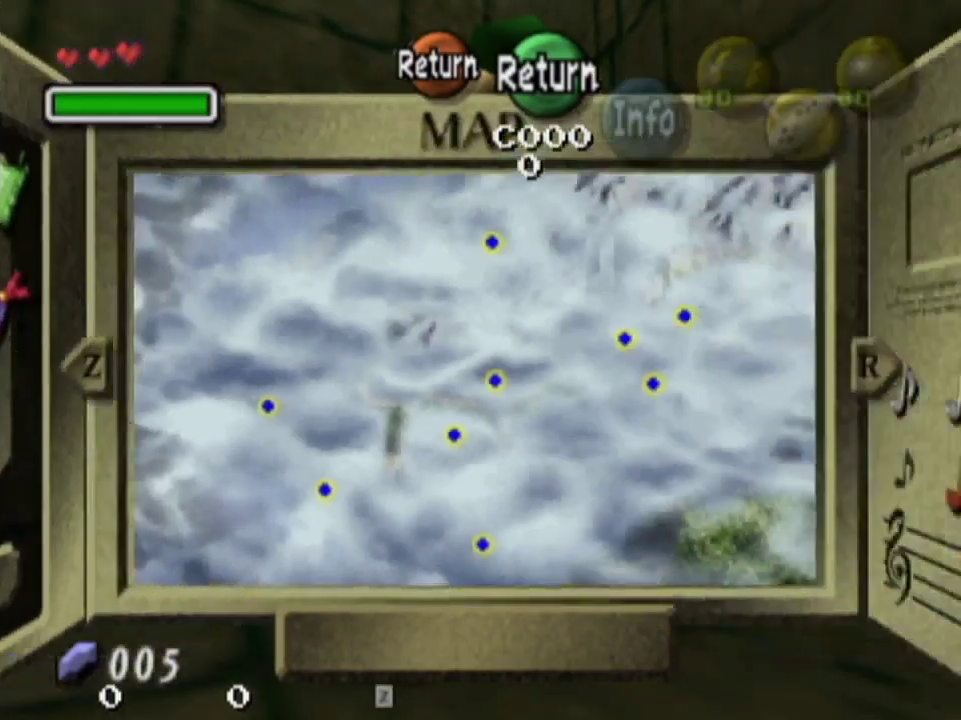
{"dt_ms": 300, "buttons": [], "left_stick": "center", "right_stick": "center", "events": [[200, "L1", "down"], [300, "L1", "up"]]}
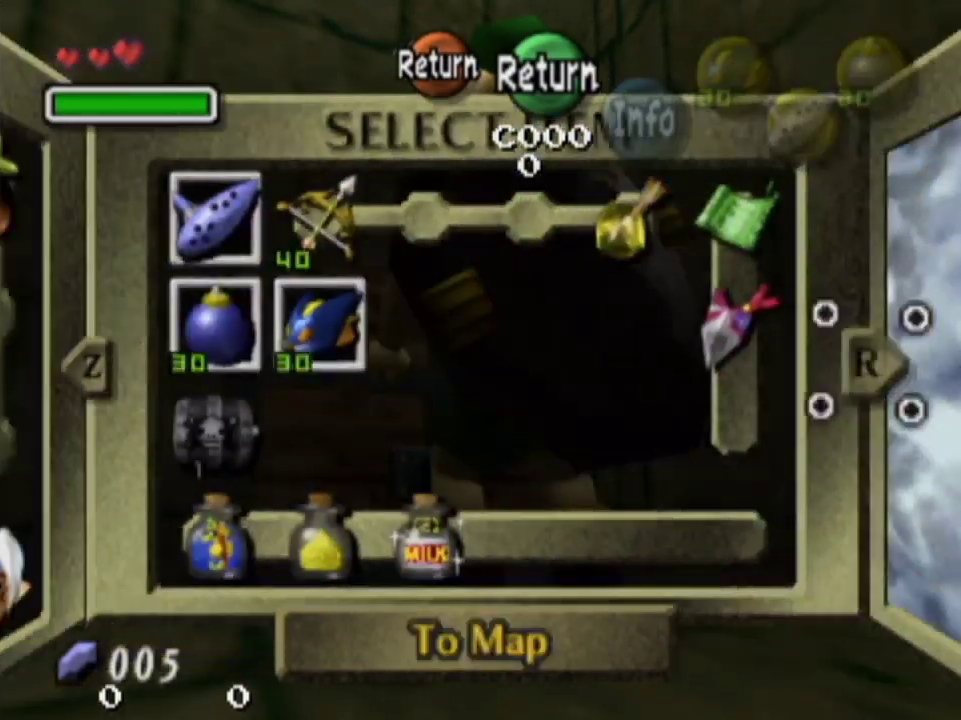
{"dt_ms": 700, "buttons": [], "left_stick": "right", "right_stick": "center", "events": [[233, "R1", "down"], [333, "R1", "up"], [667, "left_stick", "right"]]}